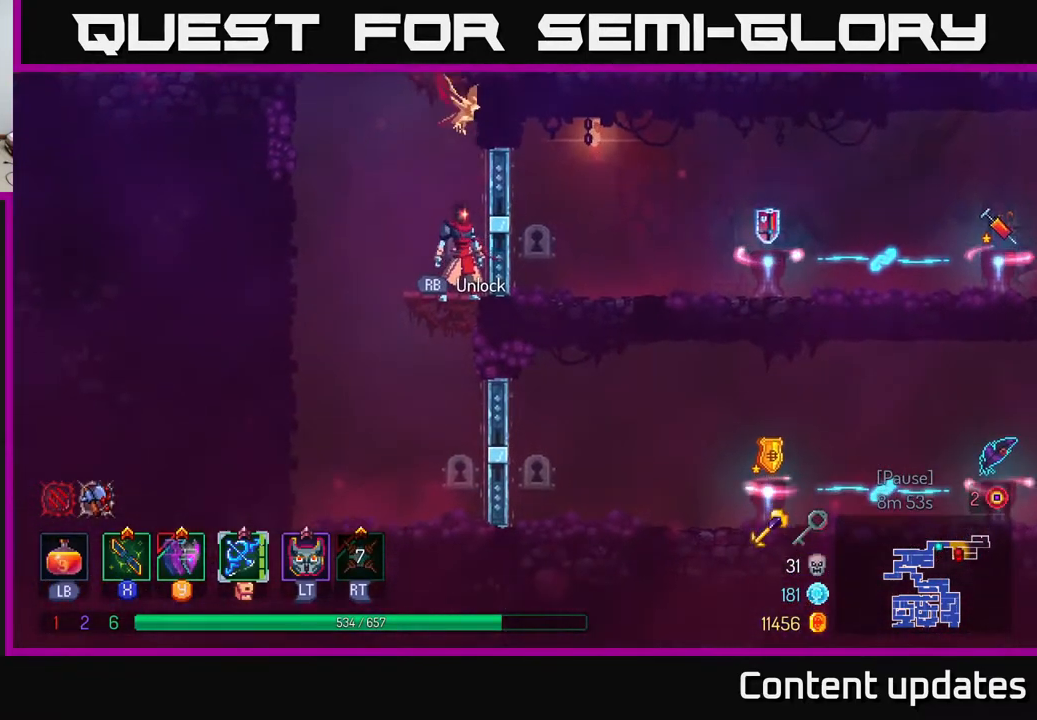
Gameplay with a controller (Xbox layout); each line is a JSON object with the inputs held at the frame after it. "events" lists button and stick changes between this image and that frame as [ms after this image, input, new state], when the widget could be followed in between.
{"buttons": [], "left_stick": "center", "right_stick": "down-right", "events": [[333, "right_stick", "down-right"]]}
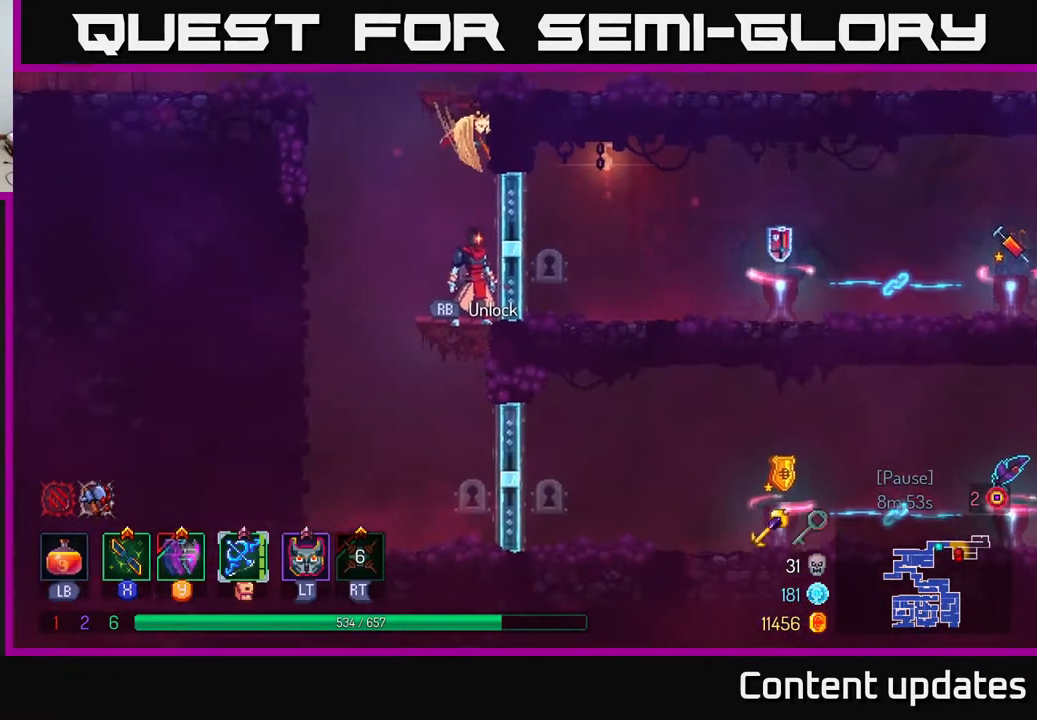
{"buttons": [], "left_stick": "center", "right_stick": "down-right", "events": []}
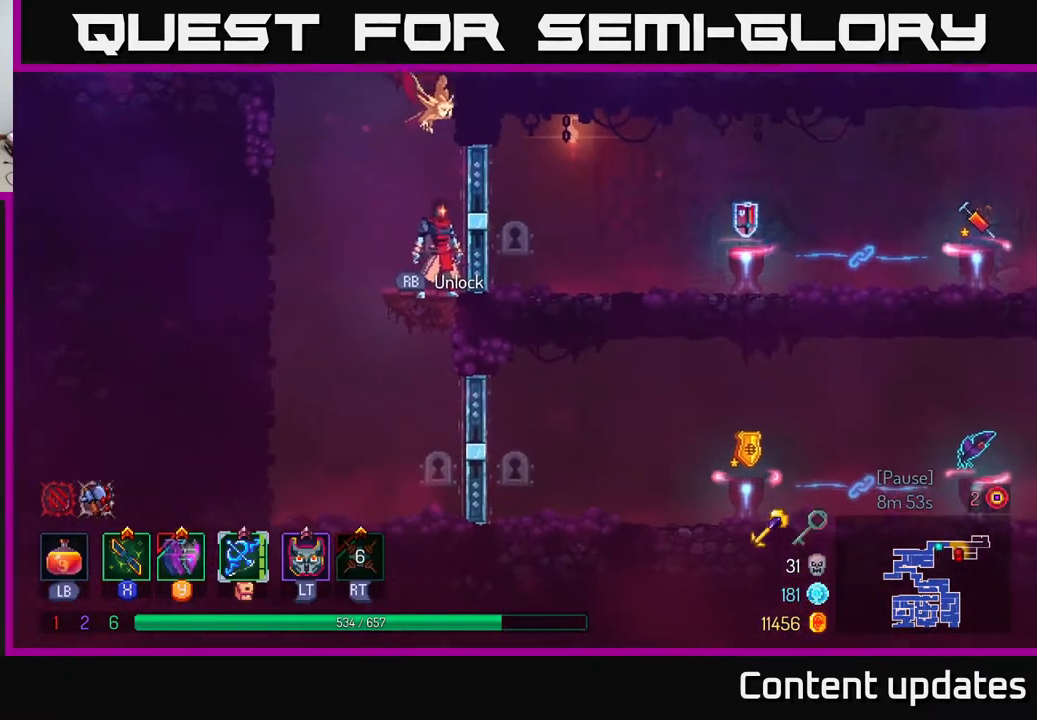
{"buttons": [], "left_stick": "center", "right_stick": "down-right", "events": []}
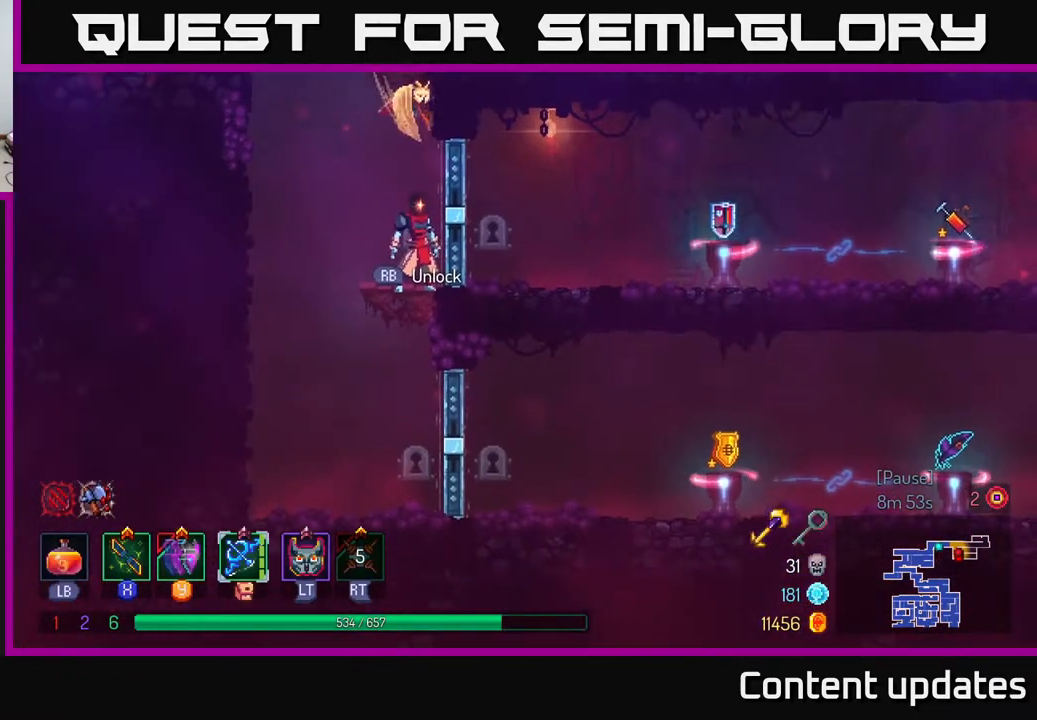
{"buttons": ["B"], "left_stick": "right", "right_stick": "center", "events": [[17, "right_stick", "center"], [133, "R1", "down"], [200, "R1", "up"], [217, "left_stick", "down-right"], [333, "left_stick", "right"], [433, "B", "down"]]}
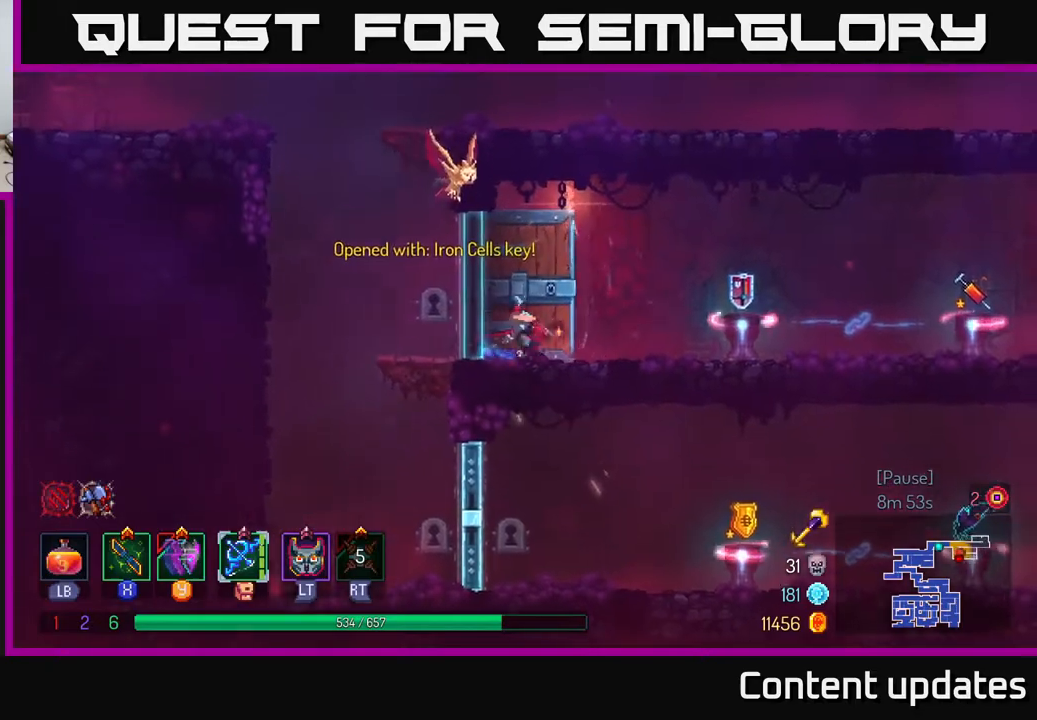
{"buttons": [], "left_stick": "center", "right_stick": "center", "events": [[33, "B", "up"], [450, "left_stick", "center"]]}
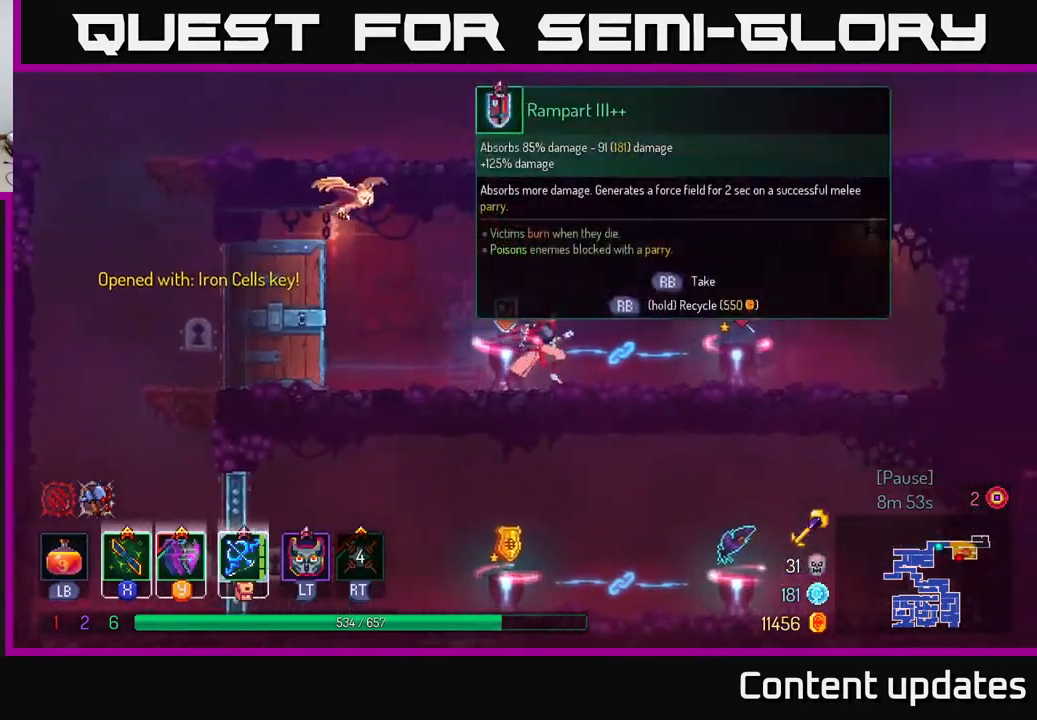
{"buttons": [], "left_stick": "center", "right_stick": "center", "events": [[250, "left_stick", "left"], [383, "left_stick", "center"]]}
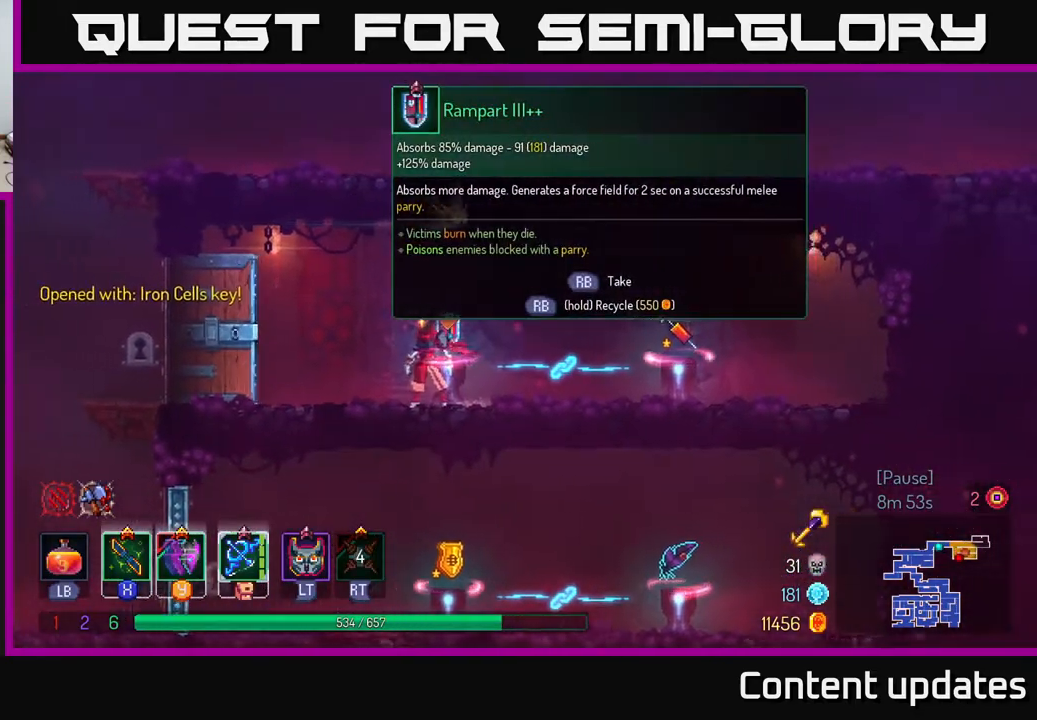
{"buttons": [], "left_stick": "center", "right_stick": "center", "events": [[167, "left_stick", "right"], [300, "left_stick", "center"], [350, "R1", "down"], [450, "R1", "up"]]}
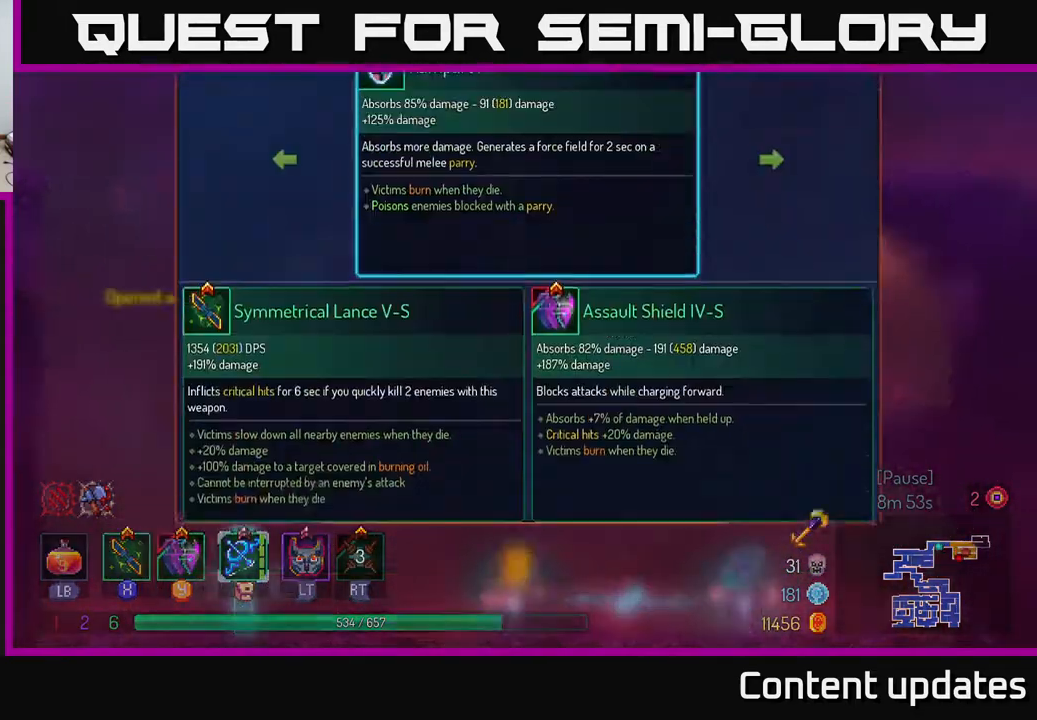
{"buttons": [], "left_stick": "center", "right_stick": "center", "events": []}
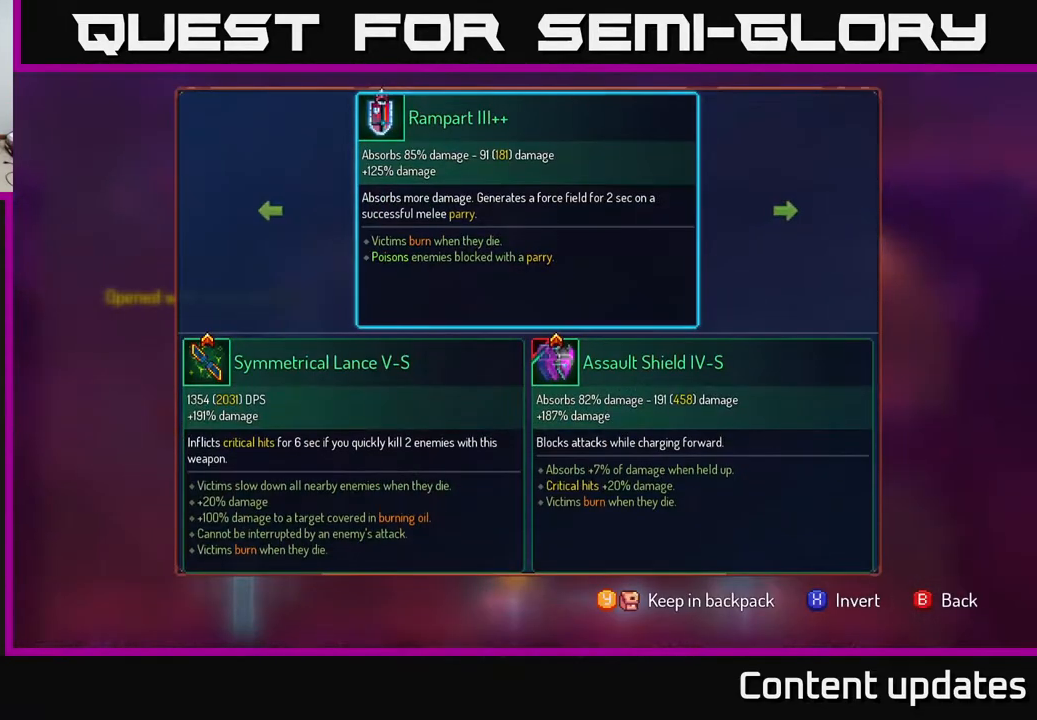
{"buttons": ["B"], "left_stick": "center", "right_stick": "center", "events": [[500, "B", "down"]]}
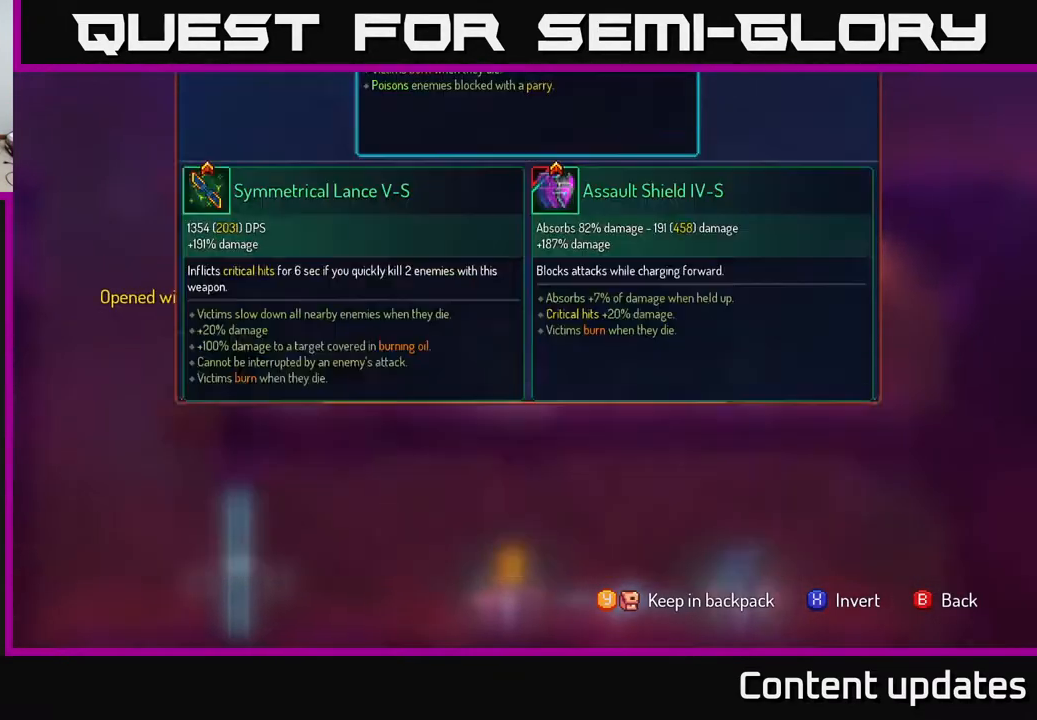
{"buttons": ["R1"], "left_stick": "center", "right_stick": "center", "events": [[117, "B", "up"], [167, "R1", "down"]]}
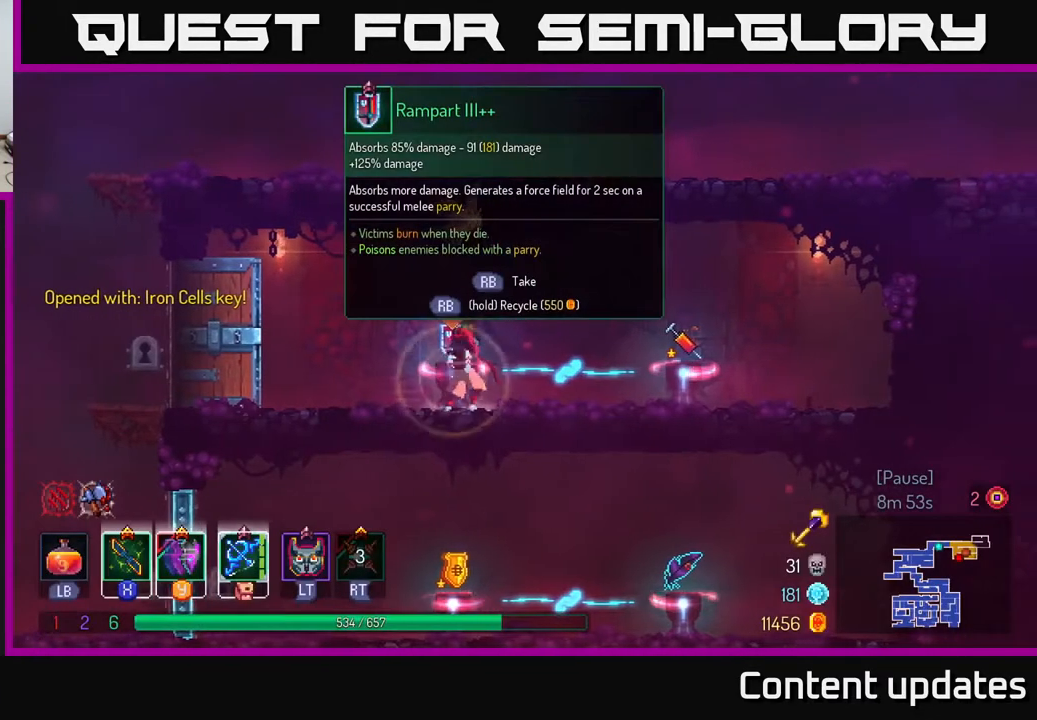
{"buttons": ["R1"], "left_stick": "left", "right_stick": "center", "events": [[467, "left_stick", "left"]]}
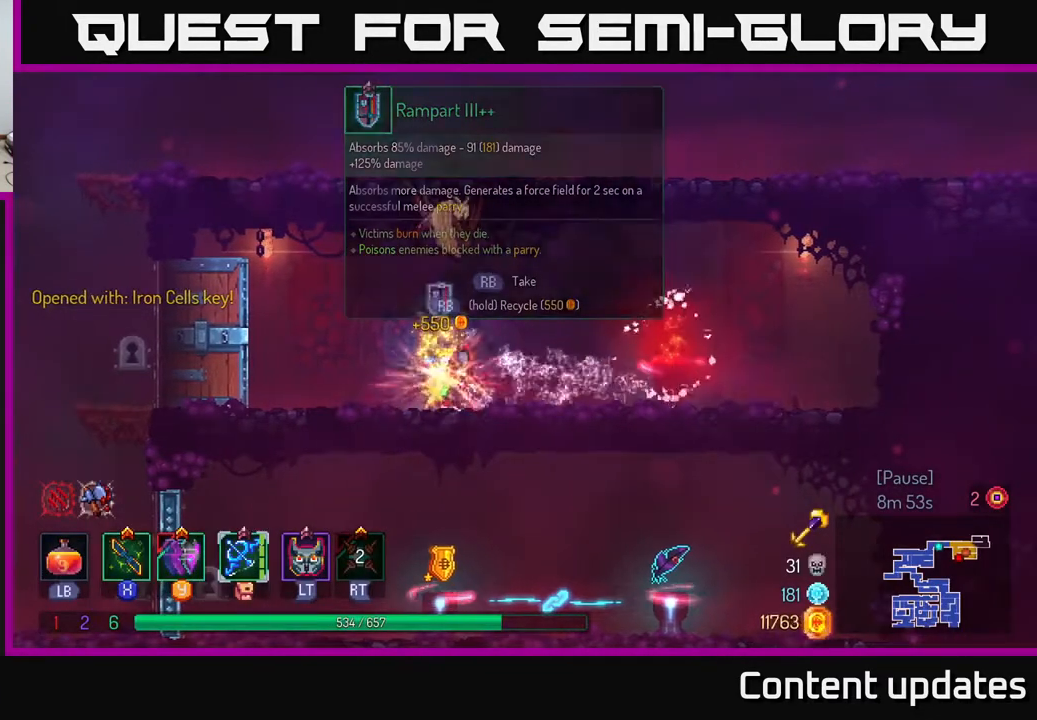
{"buttons": [], "left_stick": "left", "right_stick": "center", "events": [[33, "R1", "up"], [83, "B", "down"], [250, "B", "up"]]}
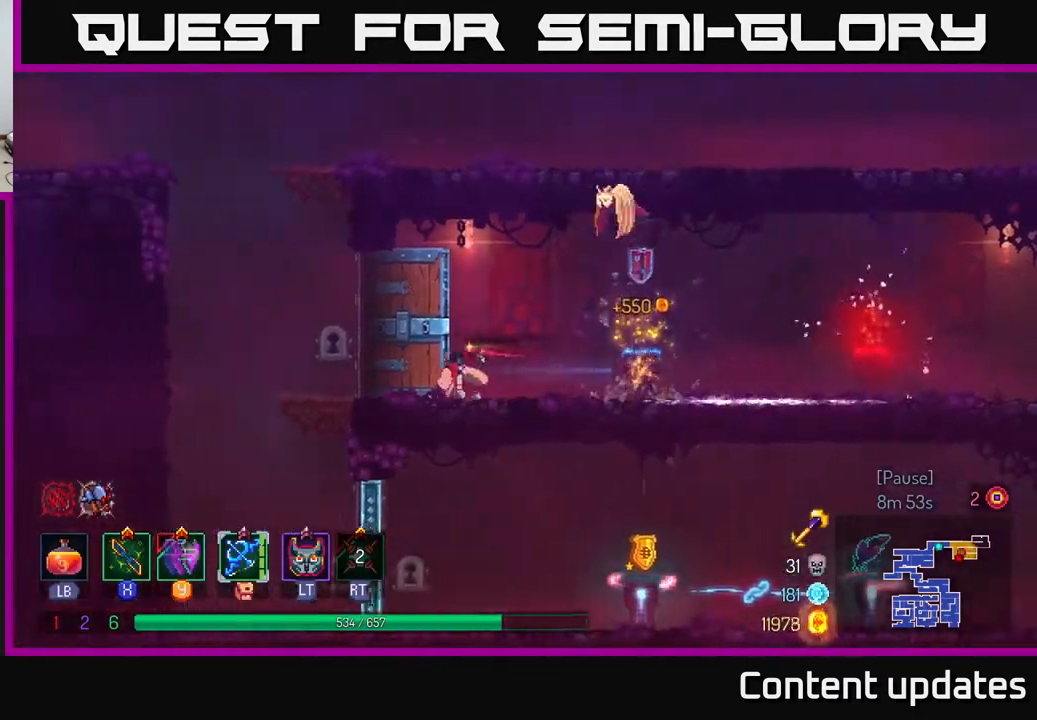
{"buttons": ["A"], "left_stick": "up-right", "right_stick": "center", "events": [[283, "A", "down"], [283, "left_stick", "up-left"], [383, "A", "up"], [450, "A", "down"], [483, "left_stick", "up-right"]]}
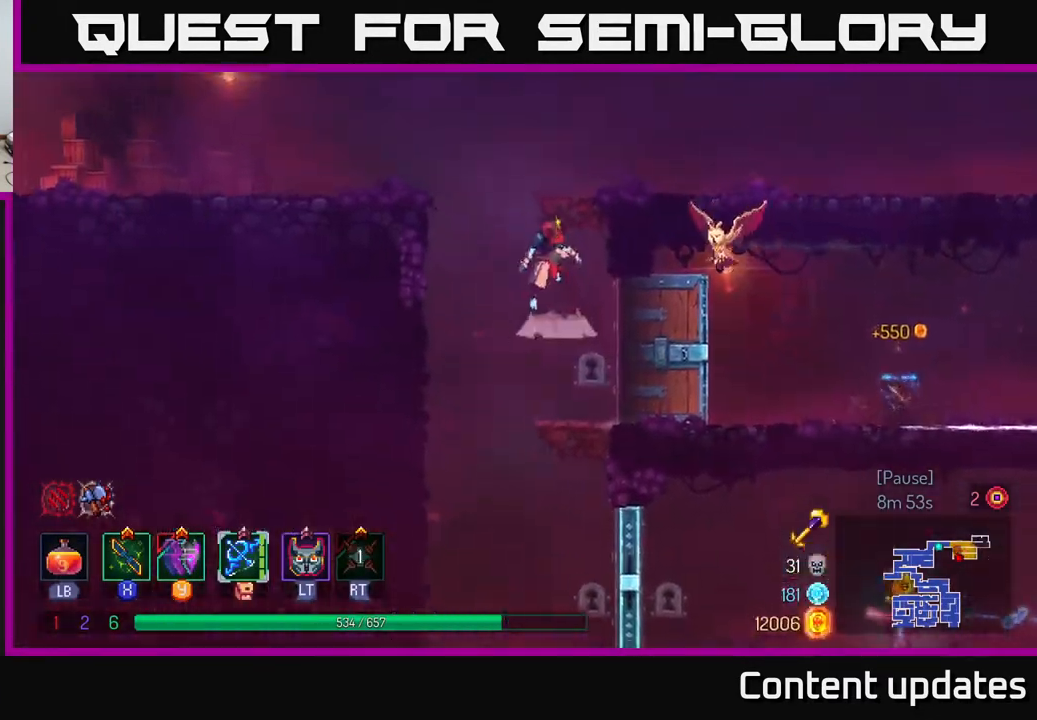
{"buttons": [], "left_stick": "up-right", "right_stick": "center", "events": [[183, "A", "up"], [300, "B", "down"], [450, "B", "up"]]}
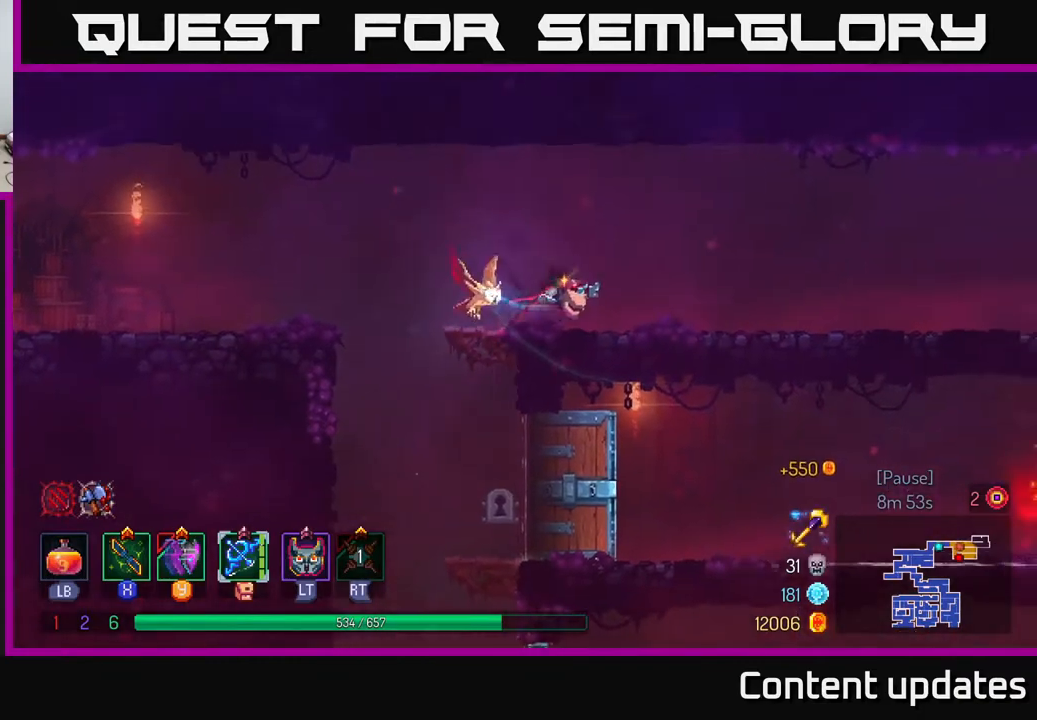
{"buttons": [], "left_stick": "up-right", "right_stick": "center", "events": []}
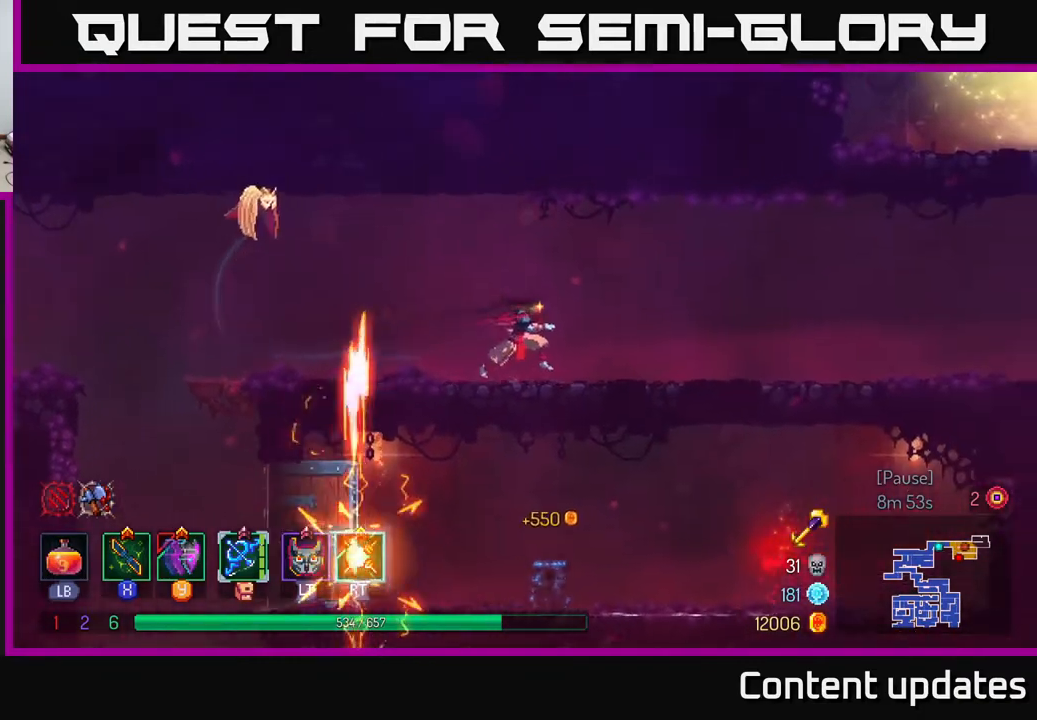
{"buttons": [], "left_stick": "up-right", "right_stick": "center", "events": []}
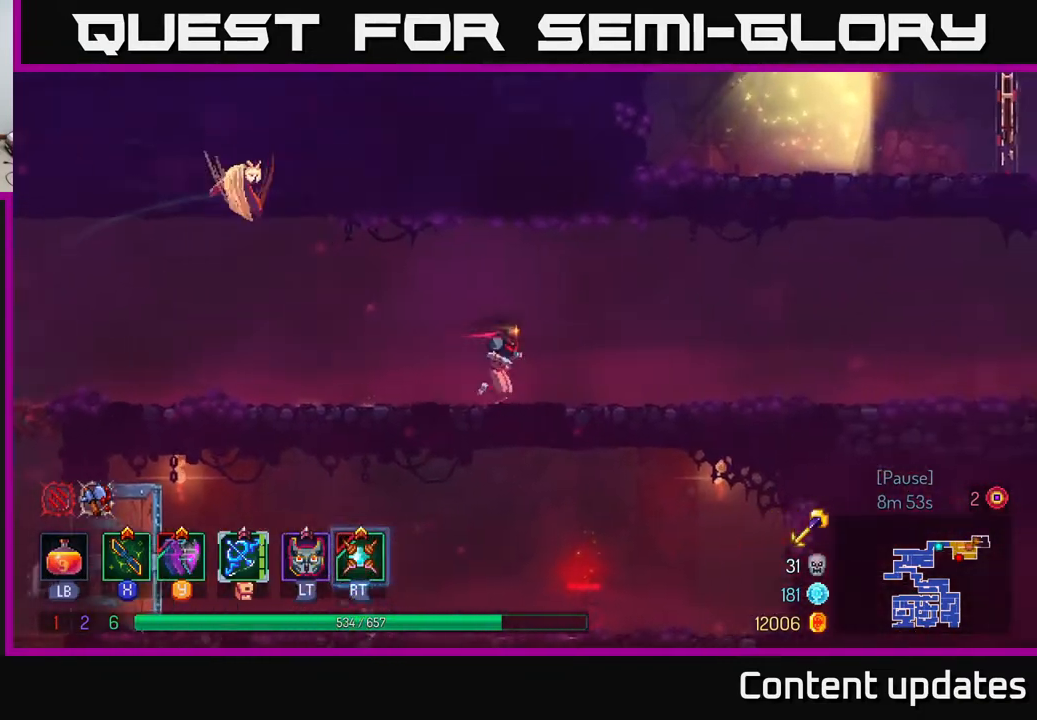
{"buttons": [], "left_stick": "up-right", "right_stick": "center", "events": [[167, "B", "down"], [317, "B", "up"]]}
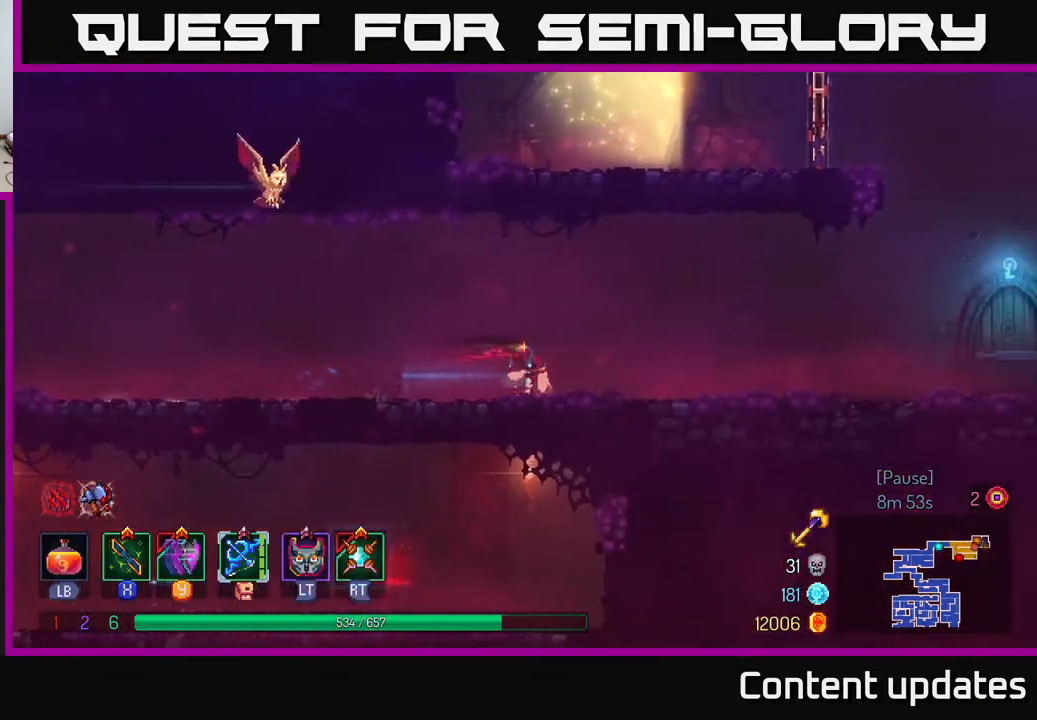
{"buttons": [], "left_stick": "up-right", "right_stick": "center", "events": []}
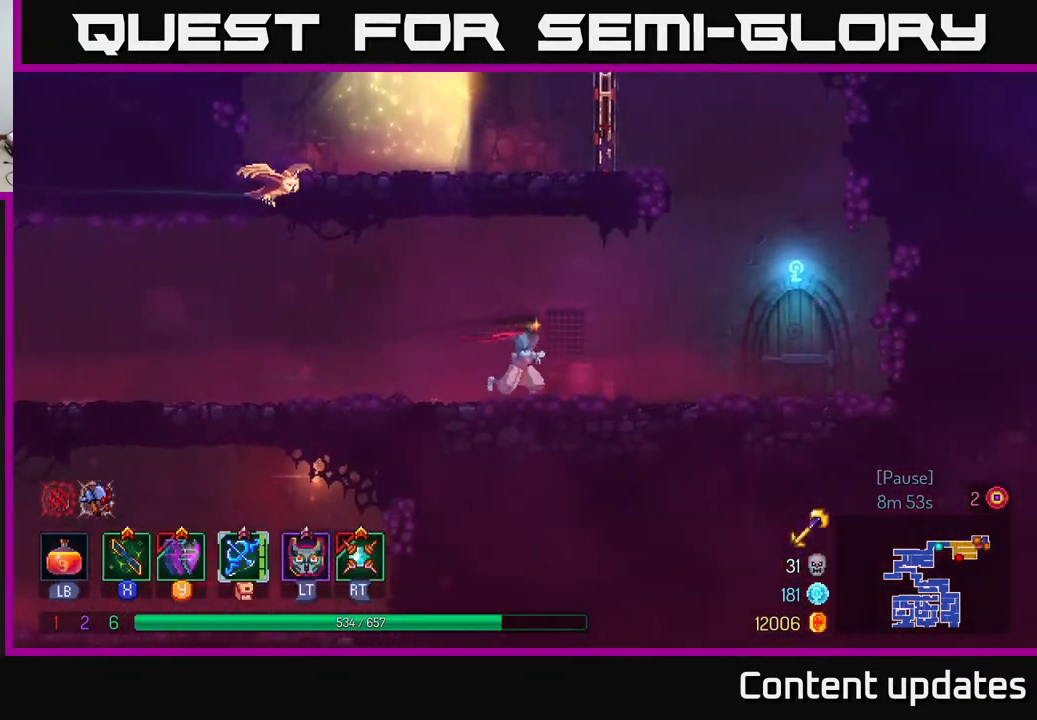
{"buttons": ["A"], "left_stick": "up-left", "right_stick": "center", "events": [[183, "A", "down"], [283, "A", "up"], [400, "A", "down"], [450, "left_stick", "up-left"]]}
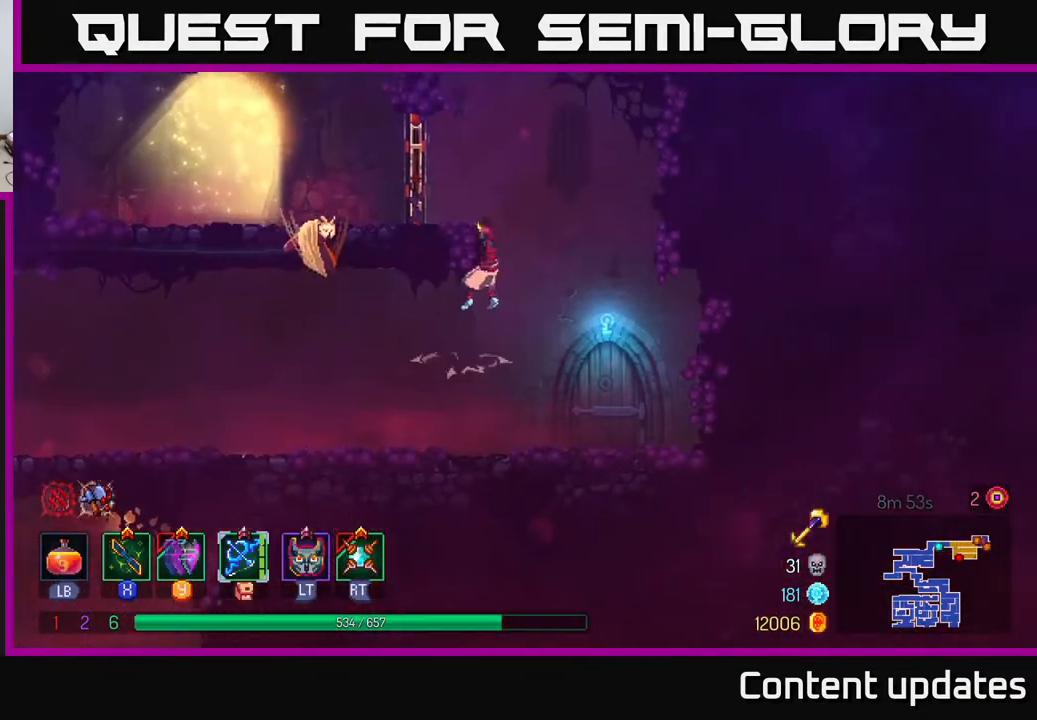
{"buttons": [], "left_stick": "right", "right_stick": "center", "events": [[33, "A", "up"], [167, "left_stick", "center"], [233, "left_stick", "right"], [317, "B", "down"], [417, "B", "up"]]}
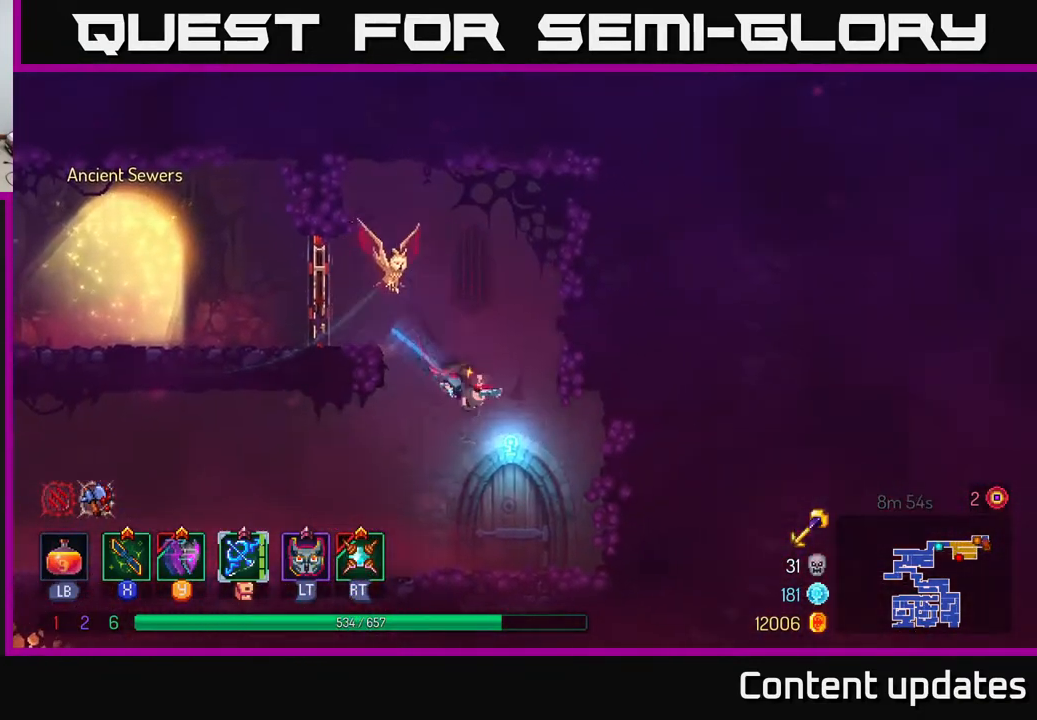
{"buttons": ["R1"], "left_stick": "center", "right_stick": "center", "events": [[50, "left_stick", "down"], [333, "left_stick", "center"], [350, "R1", "down"], [433, "R1", "up"], [500, "R1", "down"]]}
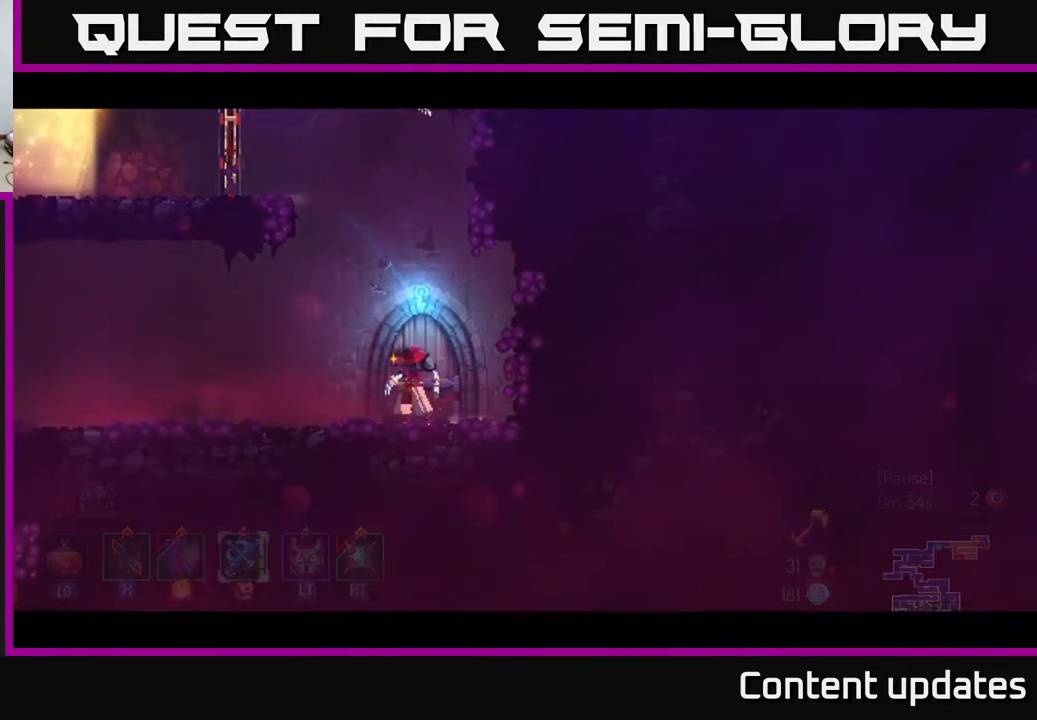
{"buttons": [], "left_stick": "center", "right_stick": "center", "events": [[100, "R1", "up"]]}
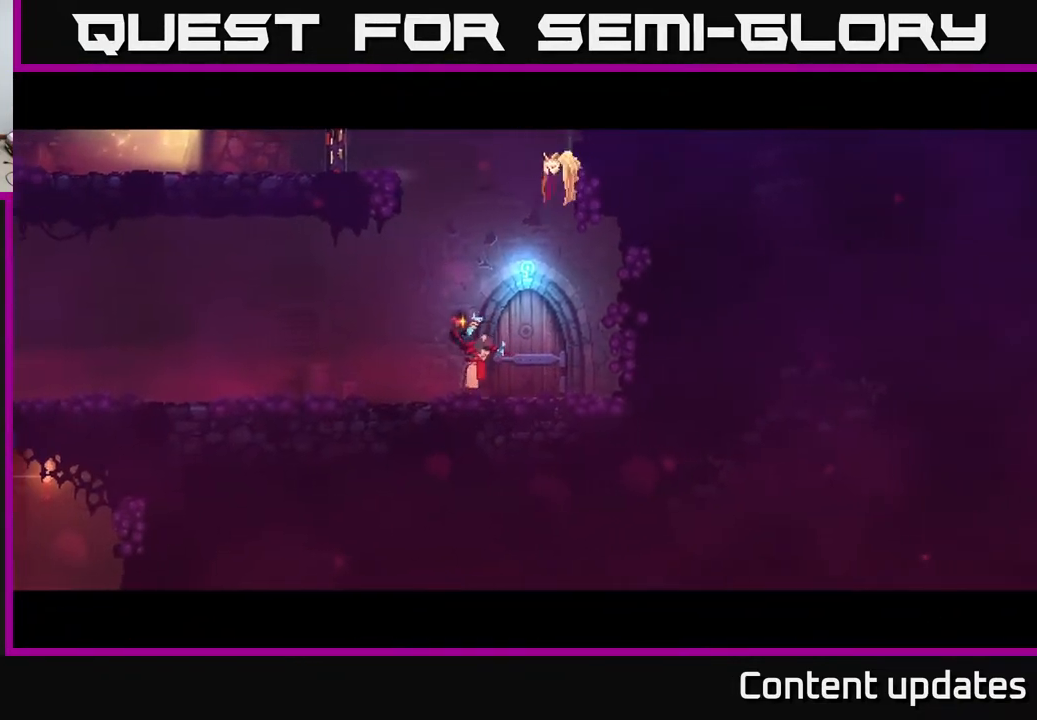
{"buttons": [], "left_stick": "center", "right_stick": "center", "events": []}
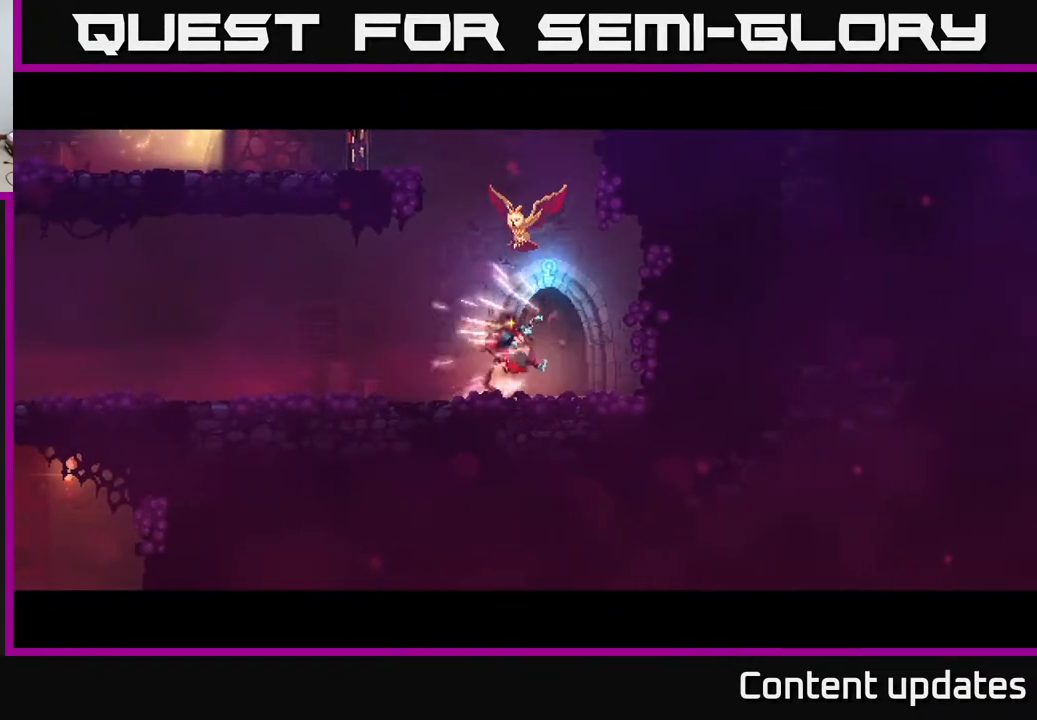
{"buttons": [], "left_stick": "center", "right_stick": "center", "events": []}
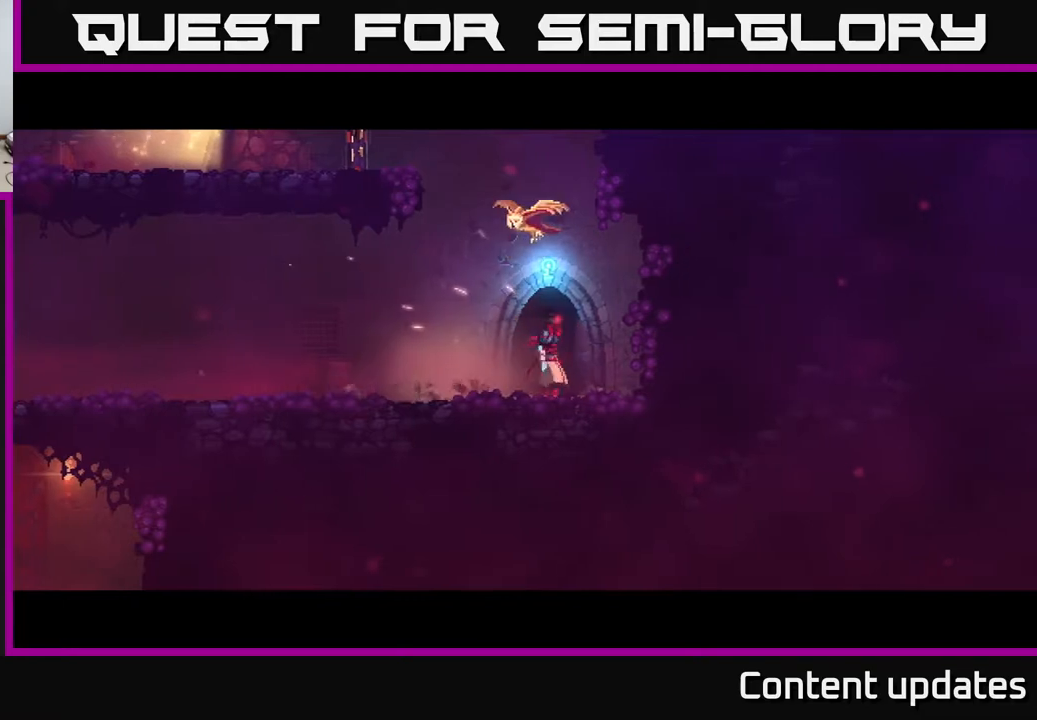
{"buttons": [], "left_stick": "right", "right_stick": "center", "events": [[417, "left_stick", "right"]]}
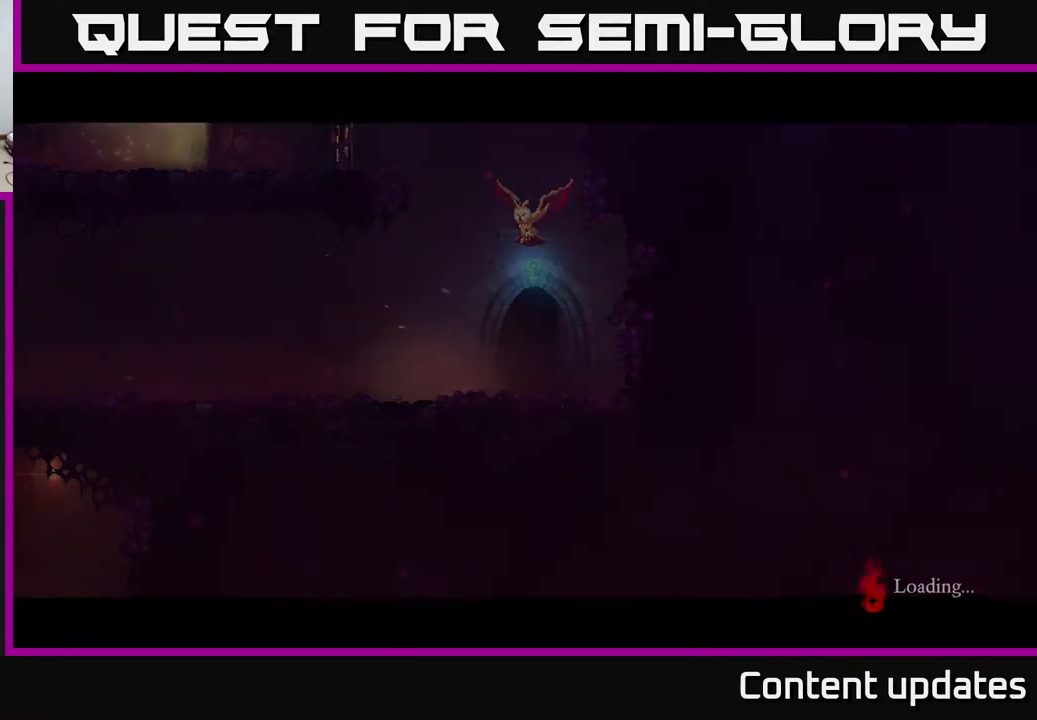
{"buttons": [], "left_stick": "right", "right_stick": "center", "events": [[233, "left_stick", "center"], [467, "left_stick", "right"]]}
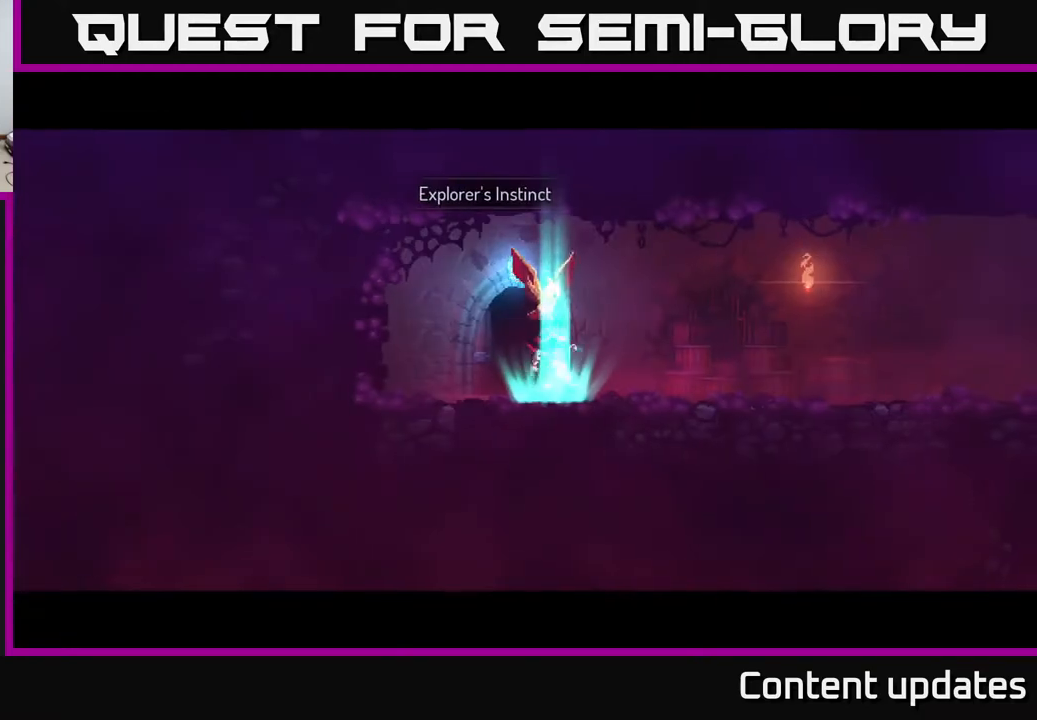
{"buttons": [], "left_stick": "right", "right_stick": "center", "events": []}
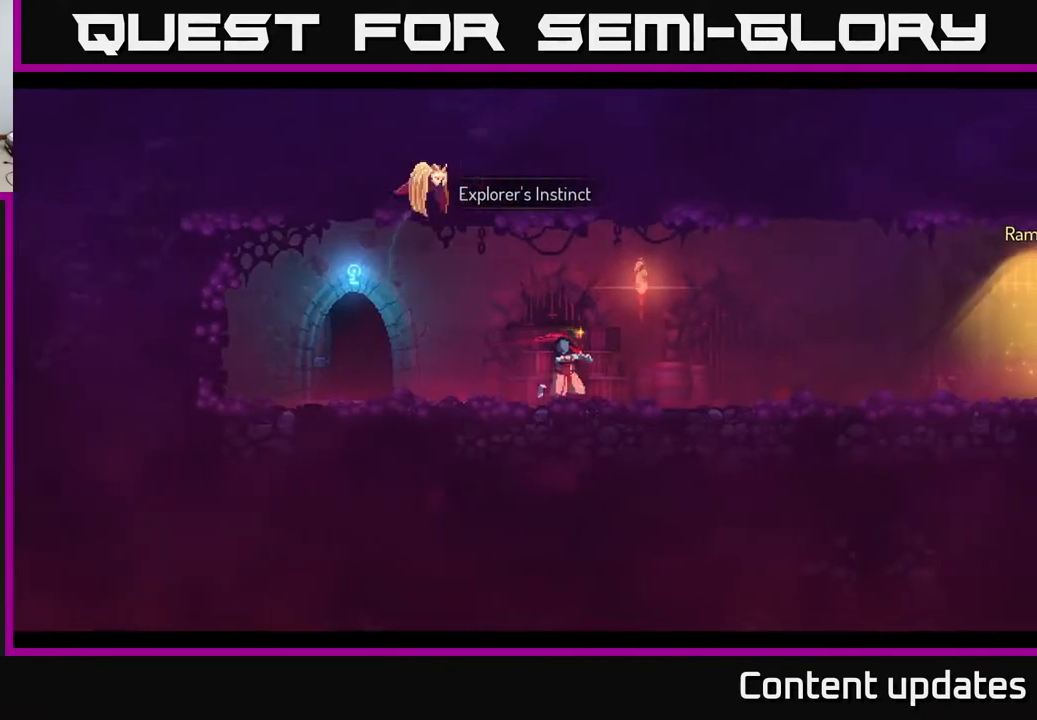
{"buttons": [], "left_stick": "right", "right_stick": "center", "events": [[333, "B", "down"], [483, "B", "up"]]}
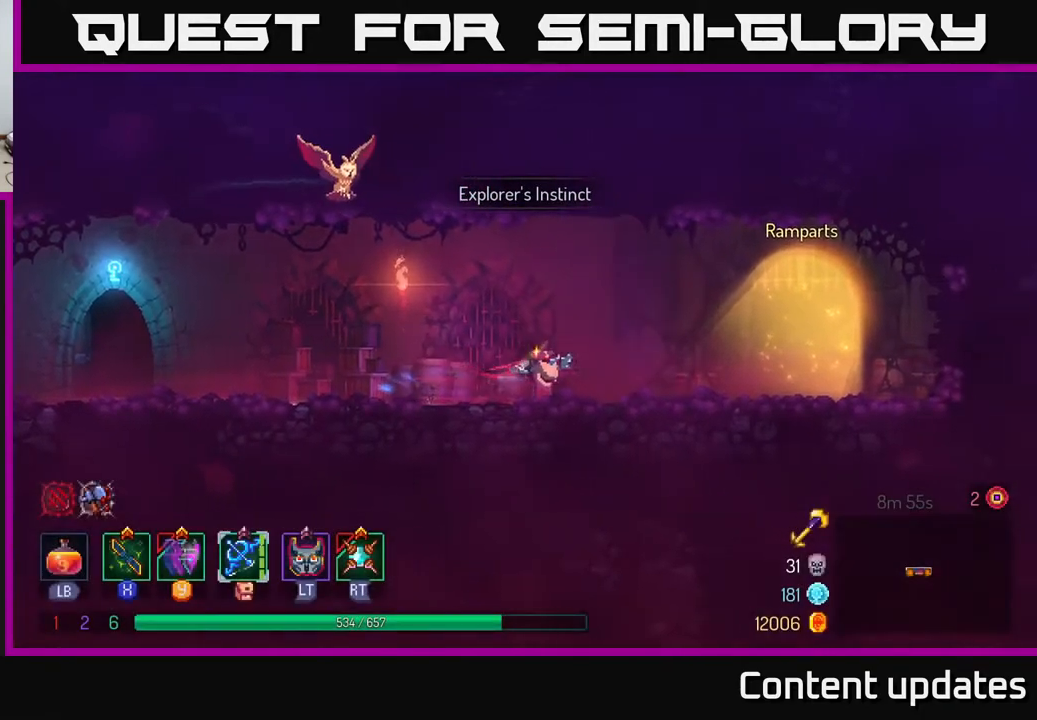
{"buttons": ["R1"], "left_stick": "center", "right_stick": "center", "events": [[467, "left_stick", "center"], [483, "R1", "down"]]}
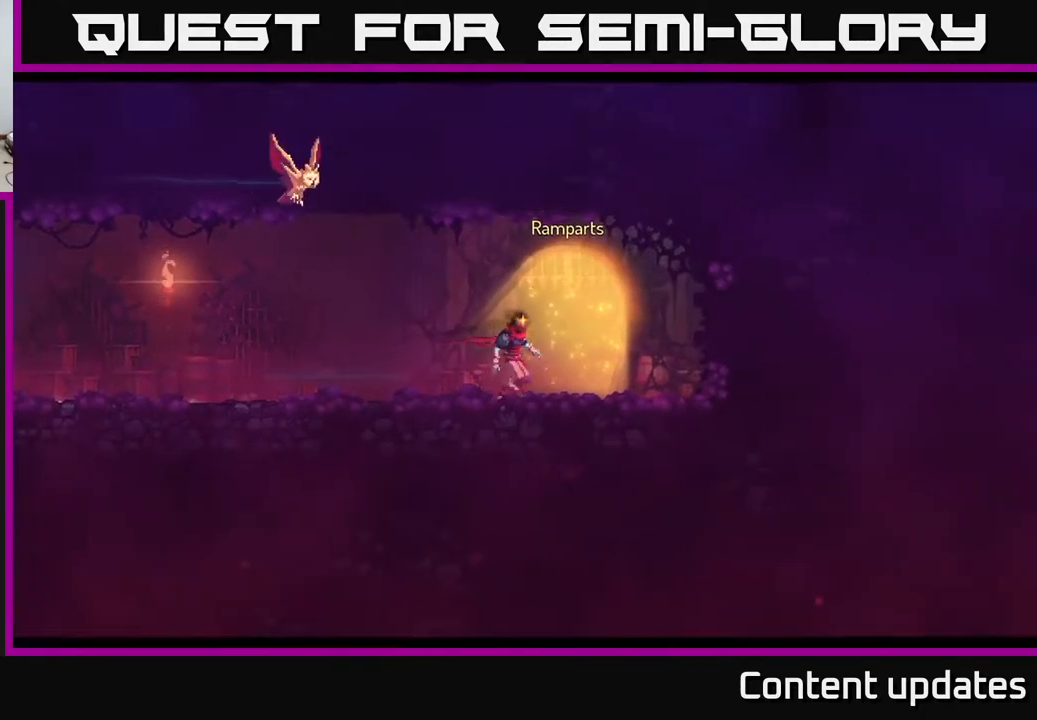
{"buttons": [], "left_stick": "center", "right_stick": "center", "events": [[100, "R1", "up"]]}